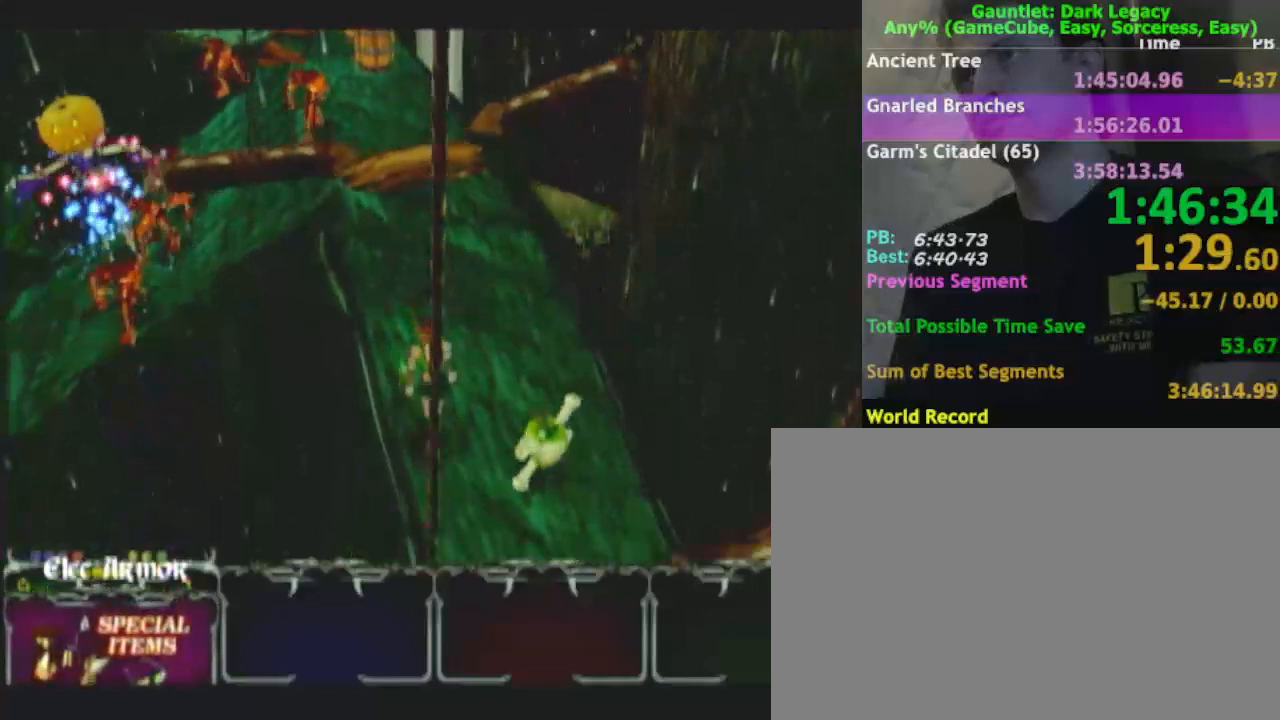
Gameplay with a controller (Nintendo layout); each line is a JSON object with the inputs held at the frame after it (dt_ms = milliseconds from this image to that frame). "events" lists button and stick changes between this image and that frame as [ms after this image, input, new state], when the widget could be followed in between. Not read: L3 R3.
{"dt_ms": 500, "buttons": [], "left_stick": "down-right", "right_stick": "center", "events": [[367, "left_stick", "down-right"]]}
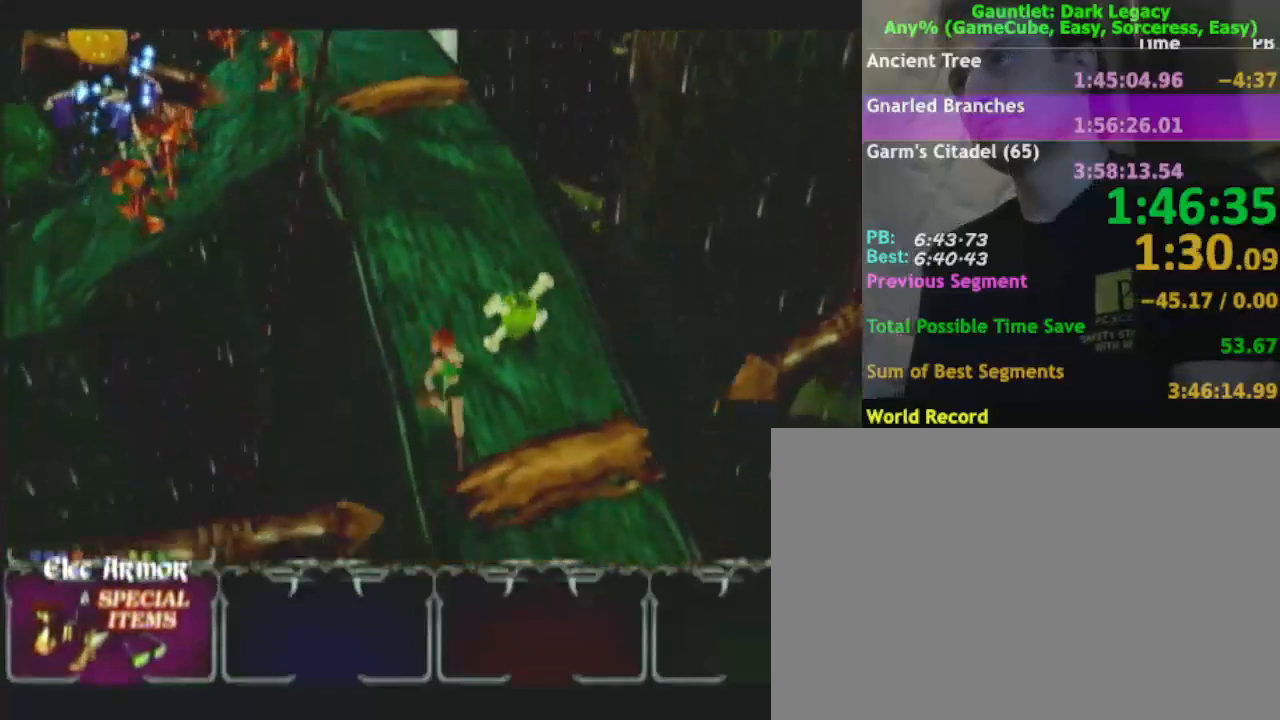
{"dt_ms": 500, "buttons": [], "left_stick": "down-right", "right_stick": "center", "events": []}
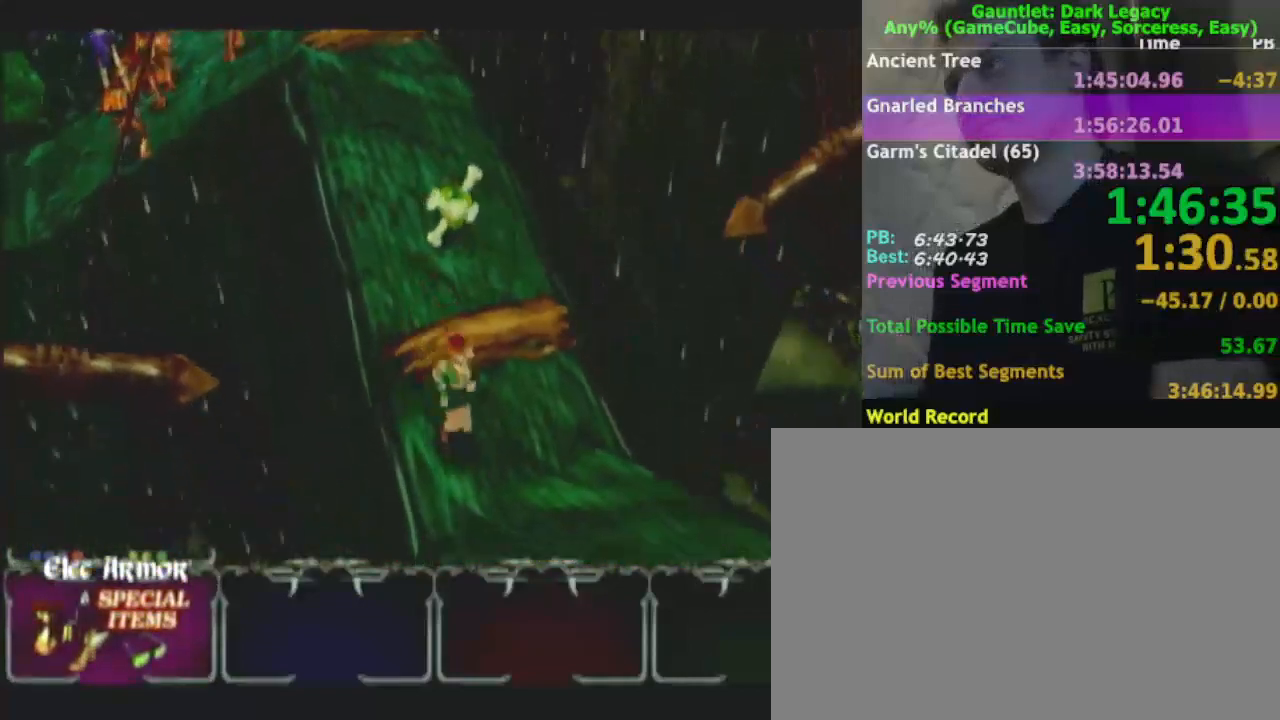
{"dt_ms": 500, "buttons": [], "left_stick": "down-right", "right_stick": "center", "events": []}
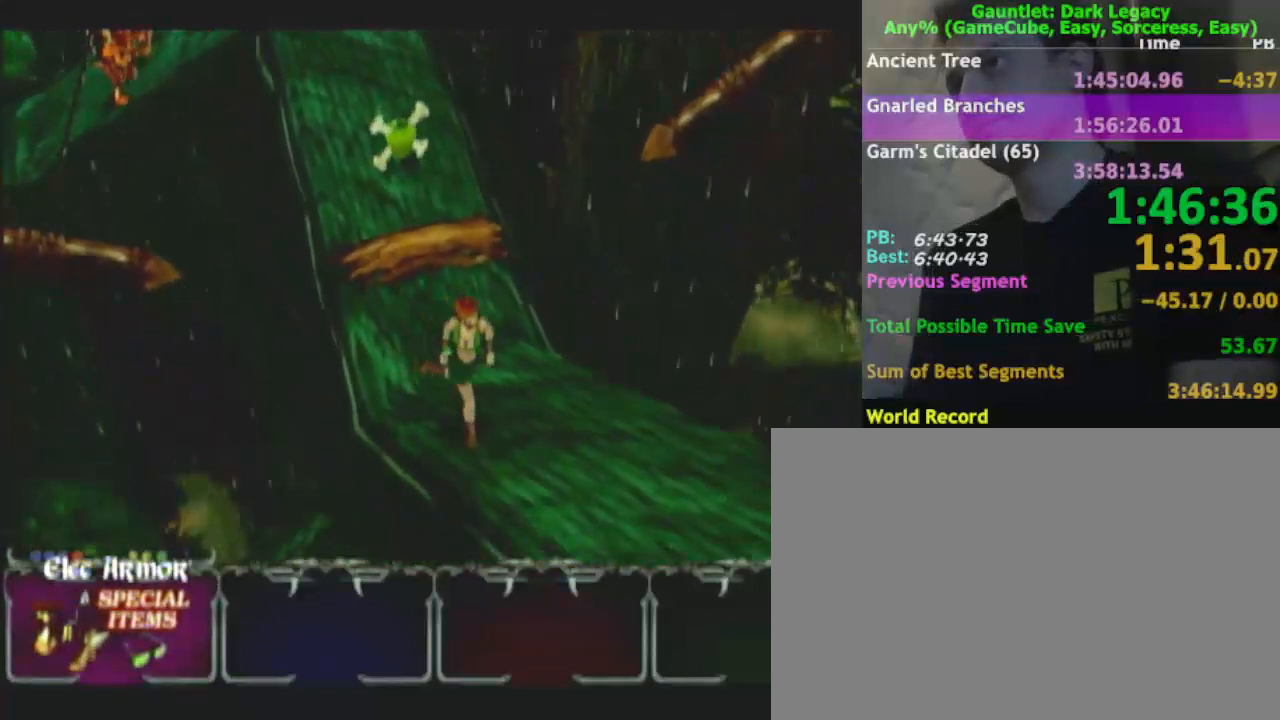
{"dt_ms": 500, "buttons": [], "left_stick": "down-right", "right_stick": "center", "events": []}
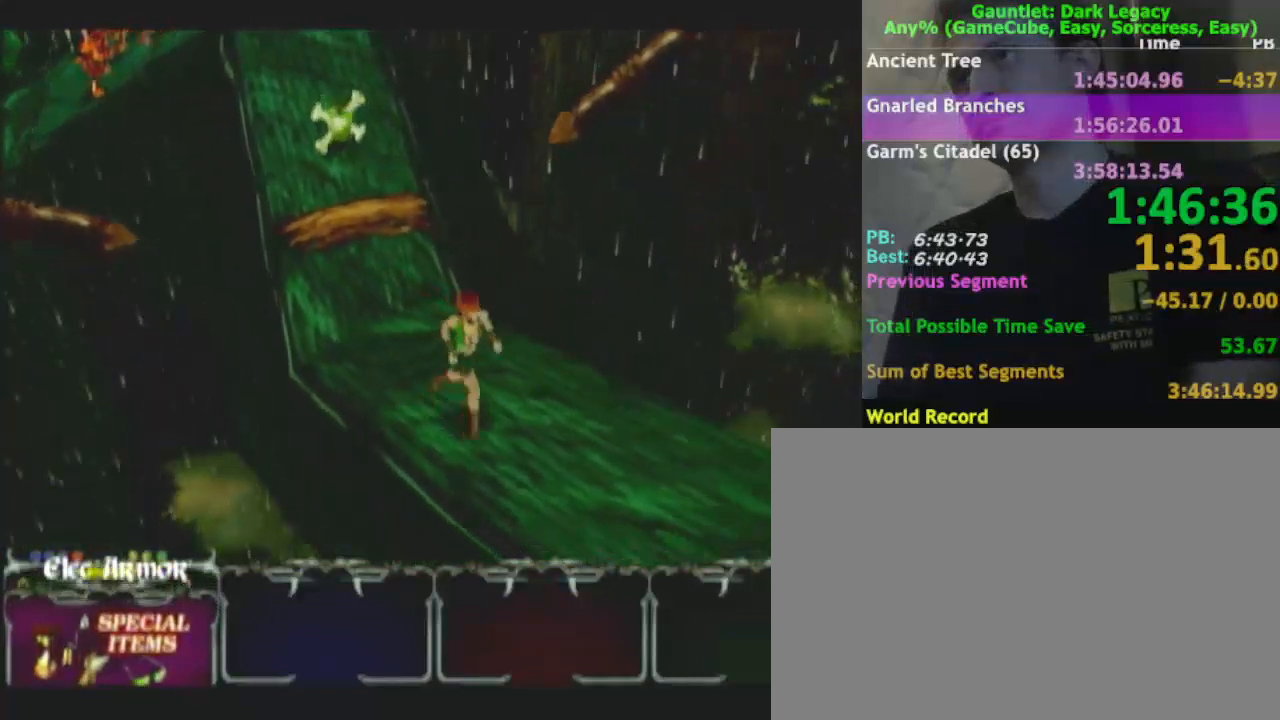
{"dt_ms": 500, "buttons": [], "left_stick": "down-right", "right_stick": "center", "events": []}
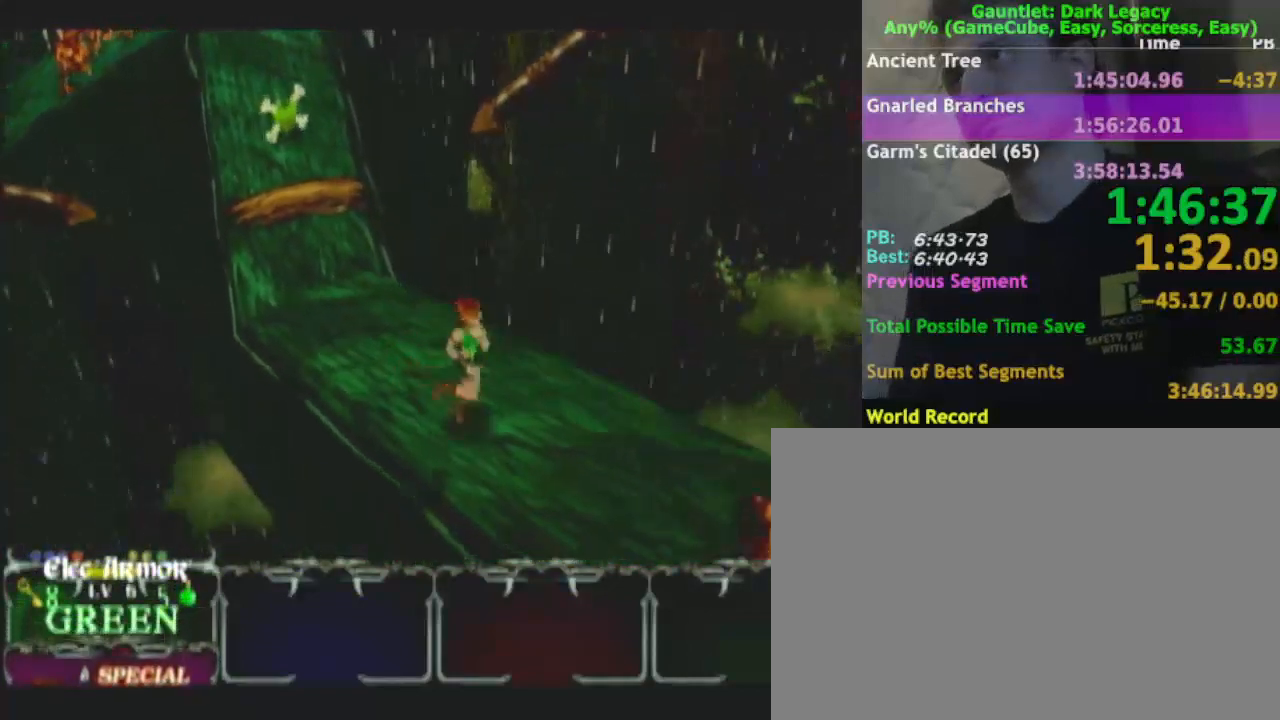
{"dt_ms": 500, "buttons": [], "left_stick": "down-right", "right_stick": "center", "events": []}
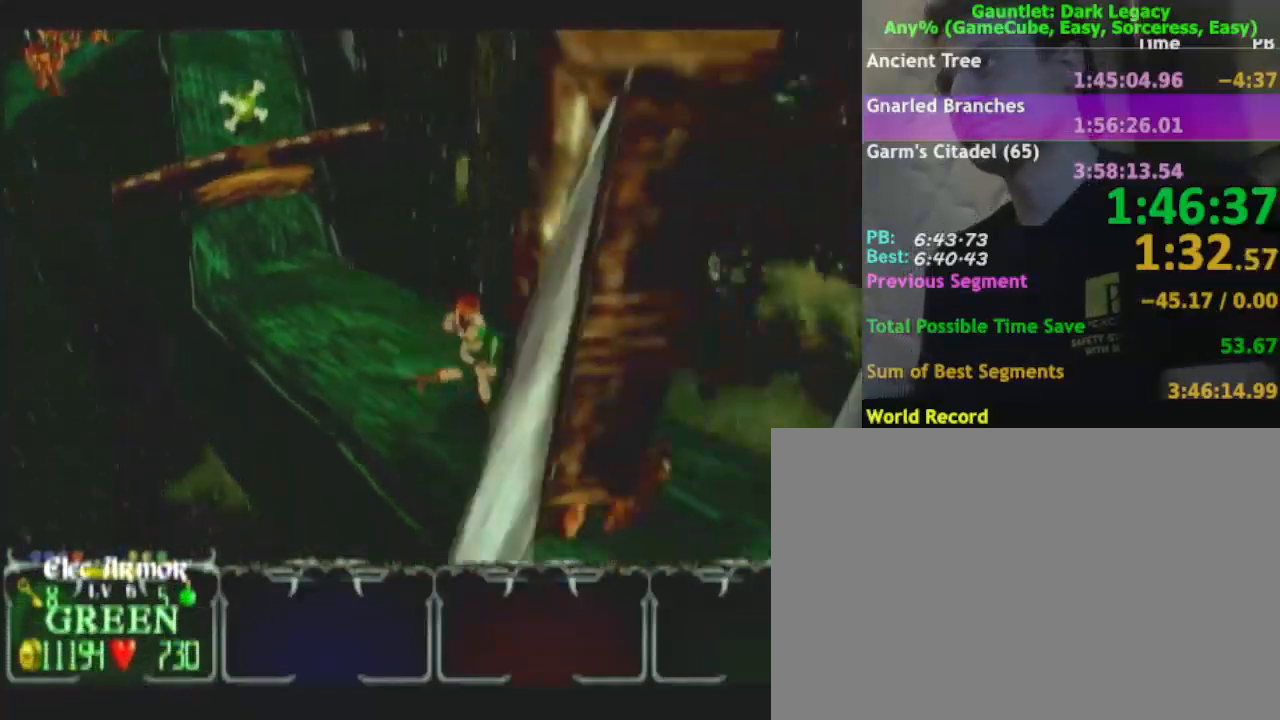
{"dt_ms": 500, "buttons": [], "left_stick": "down-right", "right_stick": "center", "events": [[200, "L1", "down"], [300, "L1", "up"]]}
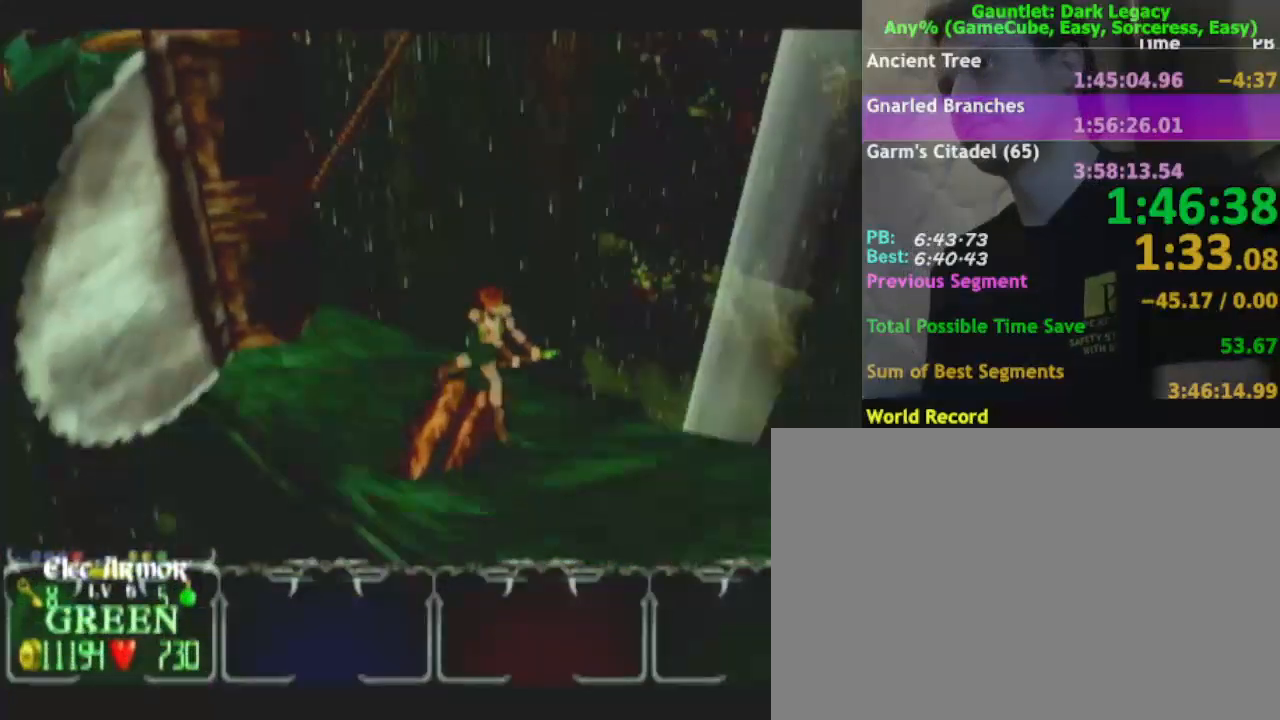
{"dt_ms": 500, "buttons": [], "left_stick": "down-right", "right_stick": "center", "events": []}
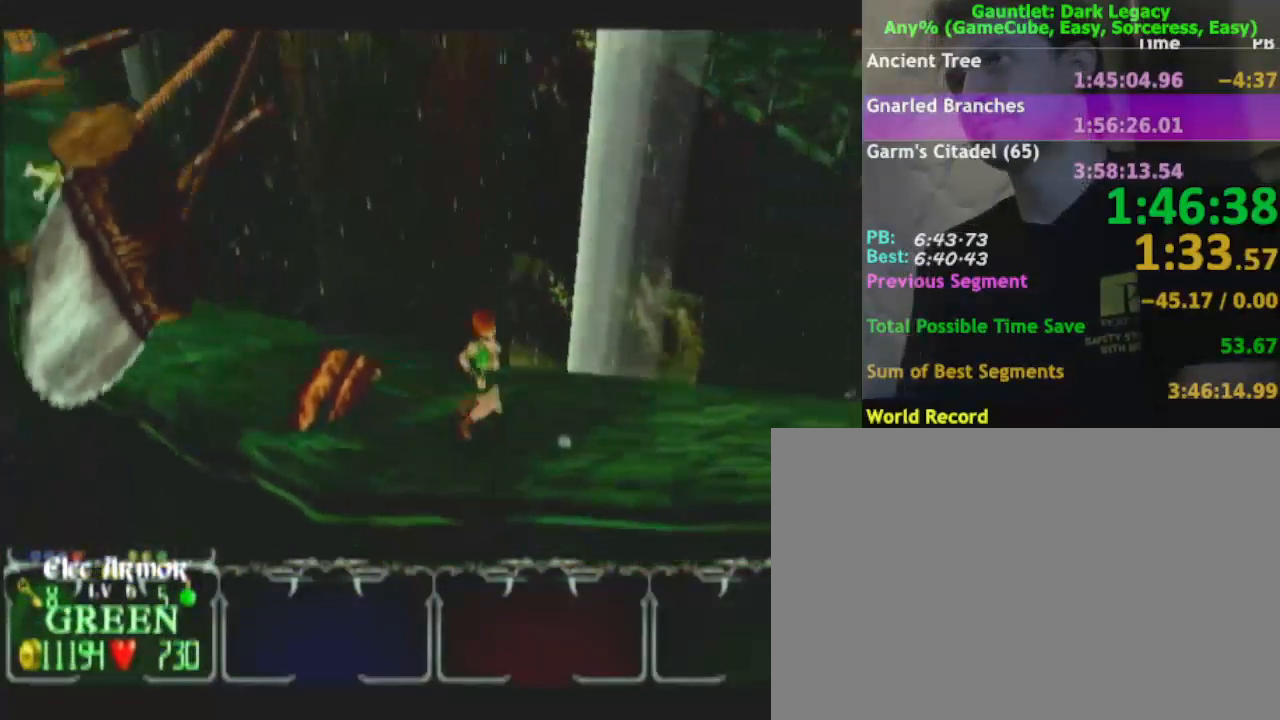
{"dt_ms": 500, "buttons": [], "left_stick": "right", "right_stick": "center", "events": [[267, "left_stick", "right"]]}
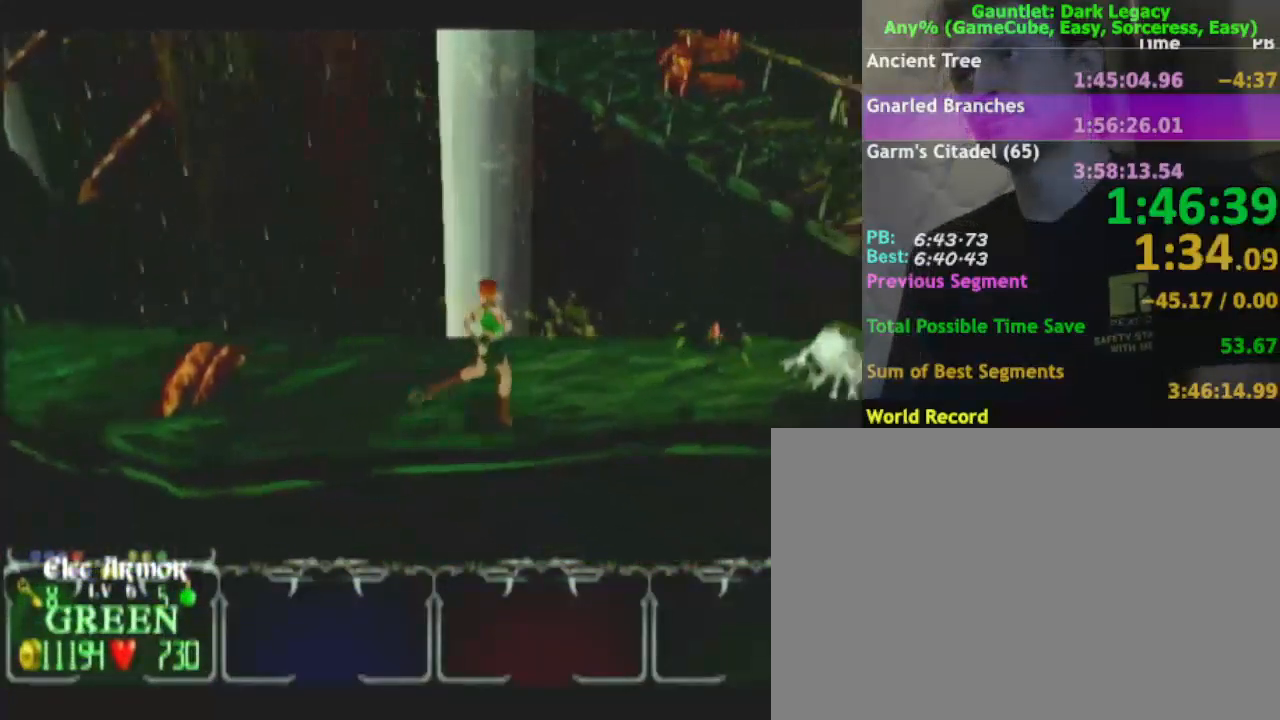
{"dt_ms": 500, "buttons": ["DPAD_UP"], "left_stick": "up-right", "right_stick": "center", "events": [[300, "left_stick", "up-right"], [483, "DPAD_UP", "down"]]}
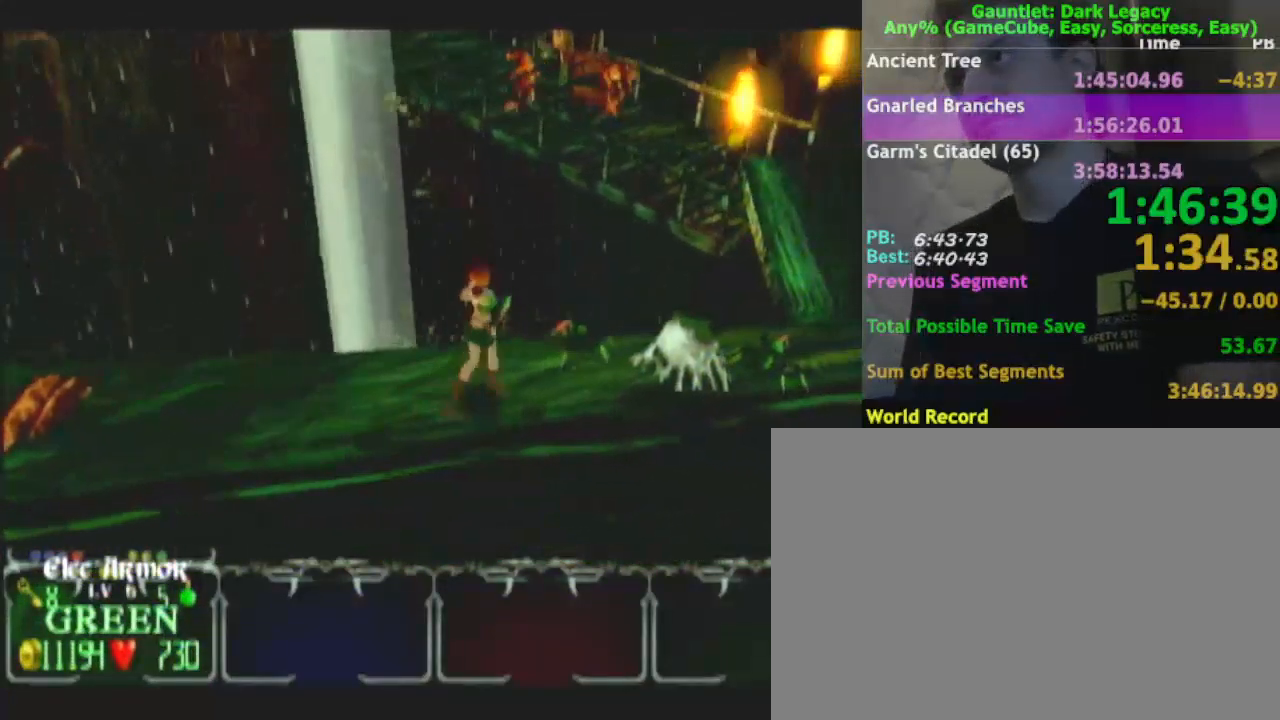
{"dt_ms": 500, "buttons": [], "left_stick": "right", "right_stick": "center", "events": [[17, "DPAD_UP", "up"], [67, "DPAD_UP", "down"], [183, "DPAD_UP", "up"], [183, "left_stick", "right"], [367, "A", "down"], [450, "A", "up"]]}
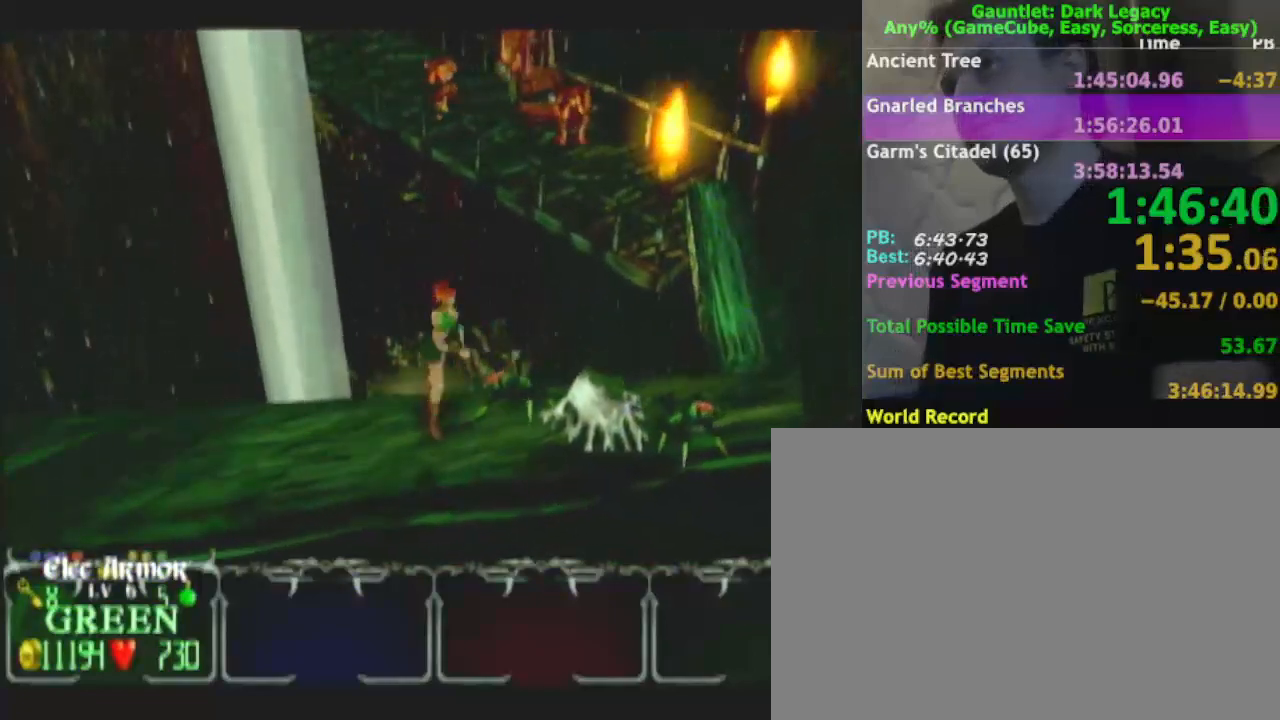
{"dt_ms": 500, "buttons": [], "left_stick": "right", "right_stick": "center", "events": [[17, "A", "down"], [117, "A", "up"], [250, "A", "down"], [333, "A", "up"]]}
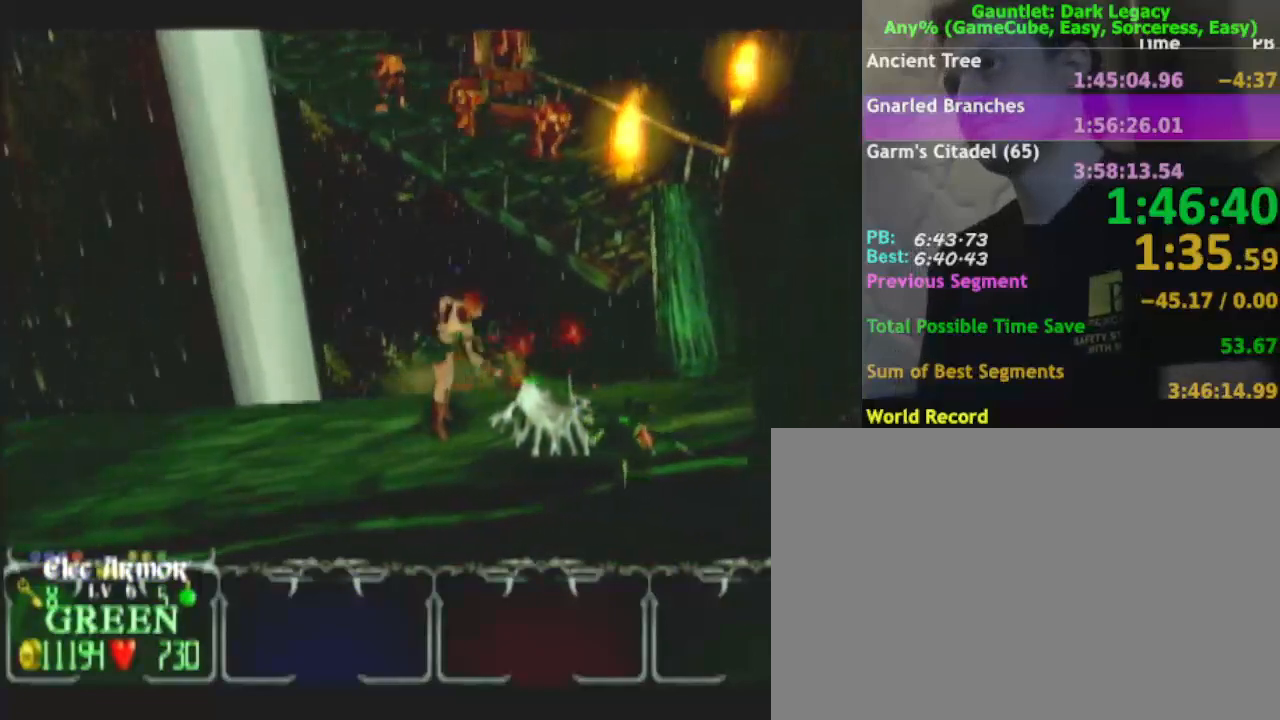
{"dt_ms": 500, "buttons": [], "left_stick": "right", "right_stick": "center", "events": [[233, "A", "down"], [333, "A", "up"]]}
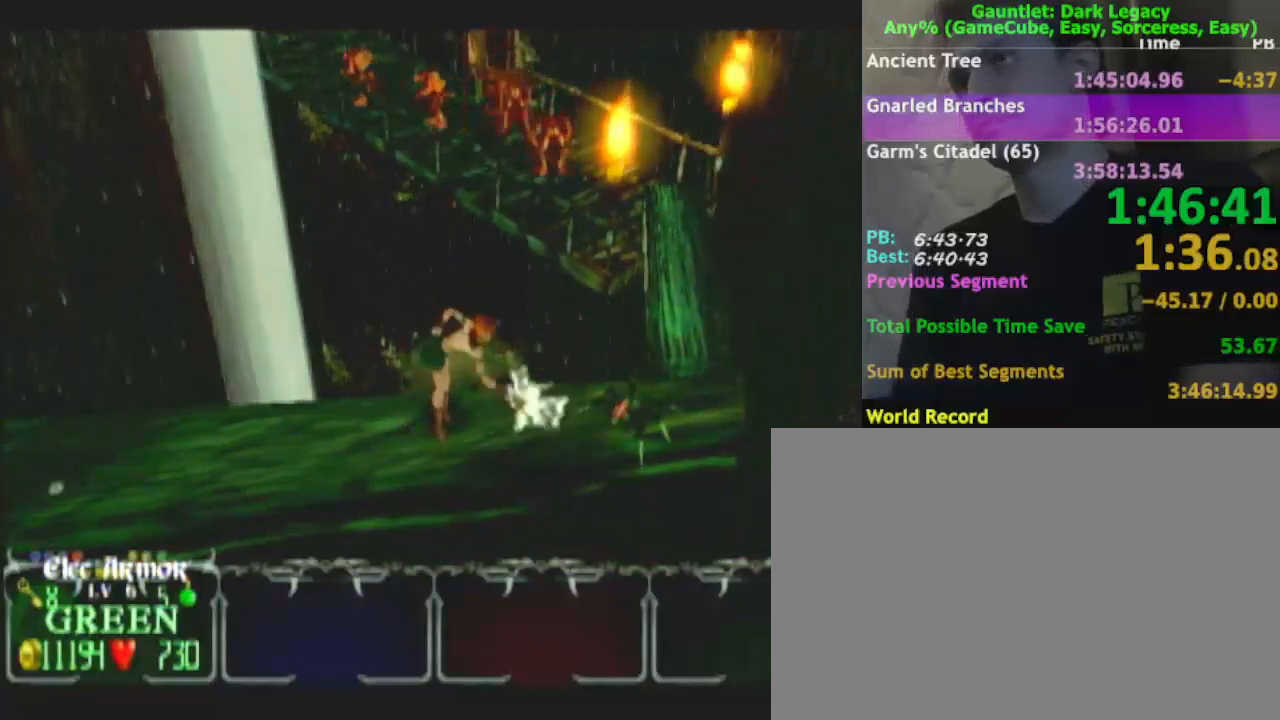
{"dt_ms": 1000, "buttons": [], "left_stick": "up-right", "right_stick": "center"}
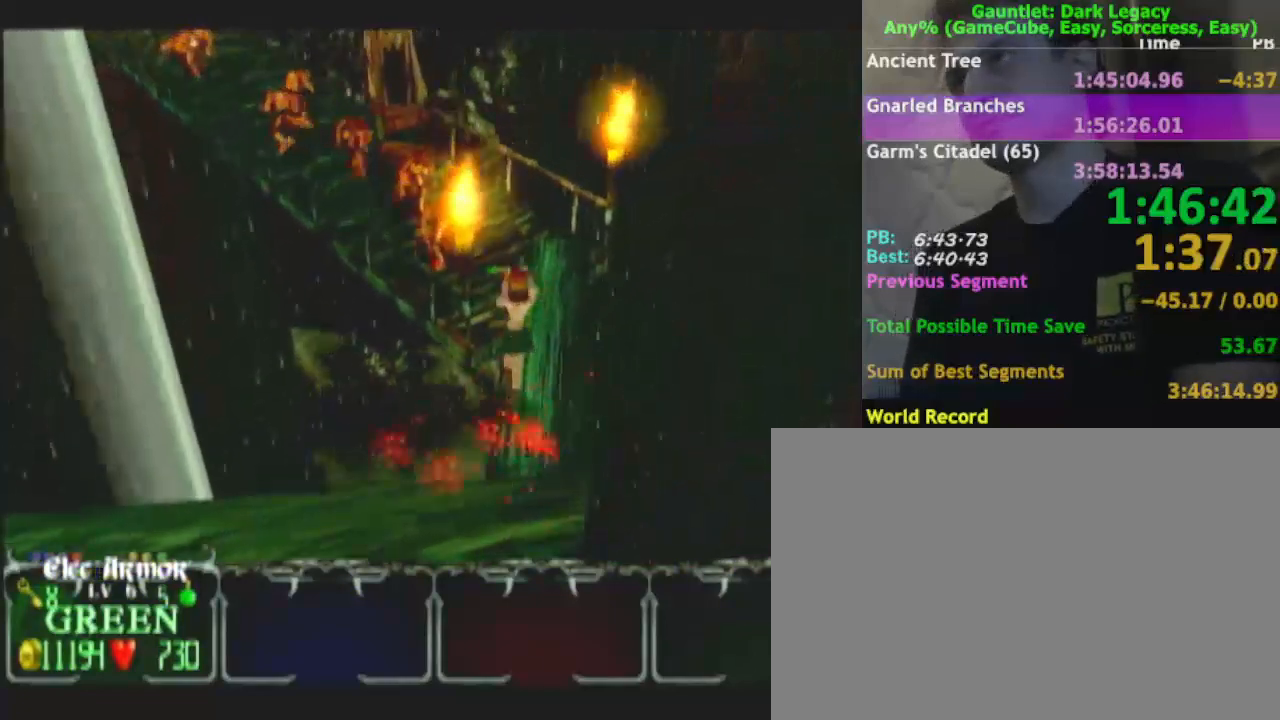
{"dt_ms": 500, "buttons": [], "left_stick": "up", "right_stick": "center", "events": [[283, "DPAD_LEFT", "down"], [367, "left_stick", "up"], [383, "DPAD_LEFT", "up"]]}
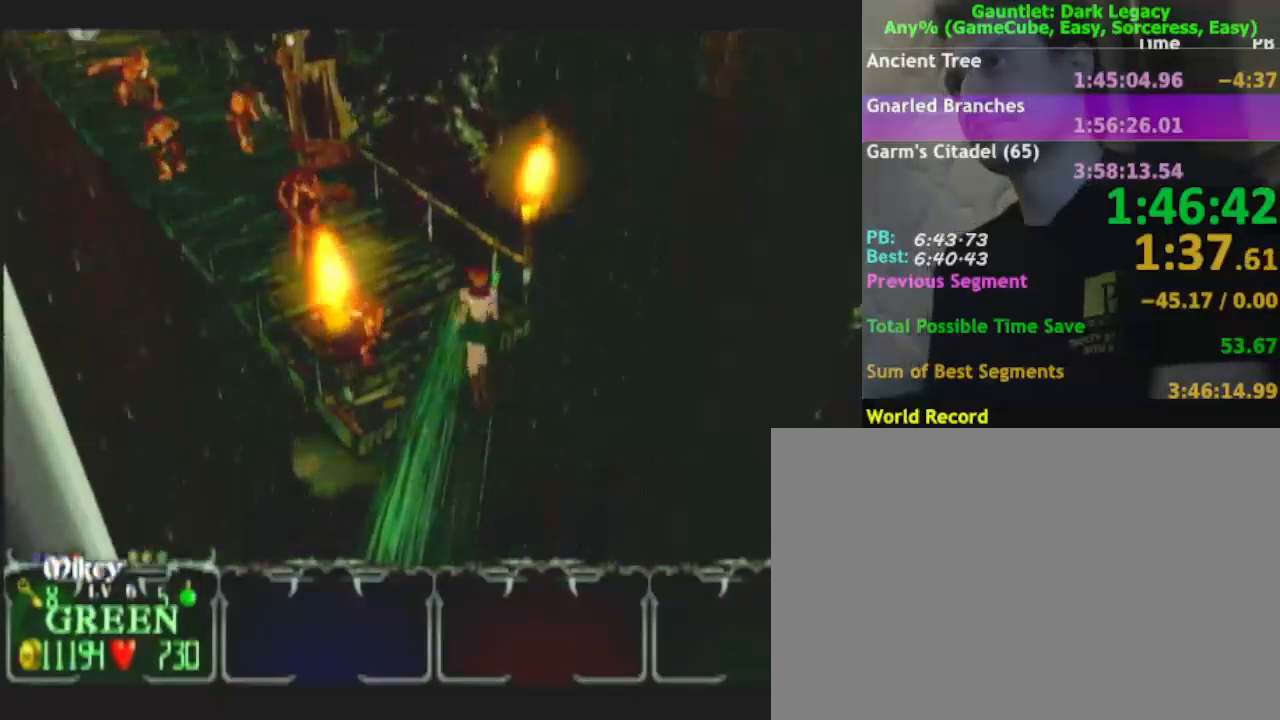
{"dt_ms": 500, "buttons": [], "left_stick": "up-left", "right_stick": "center"}
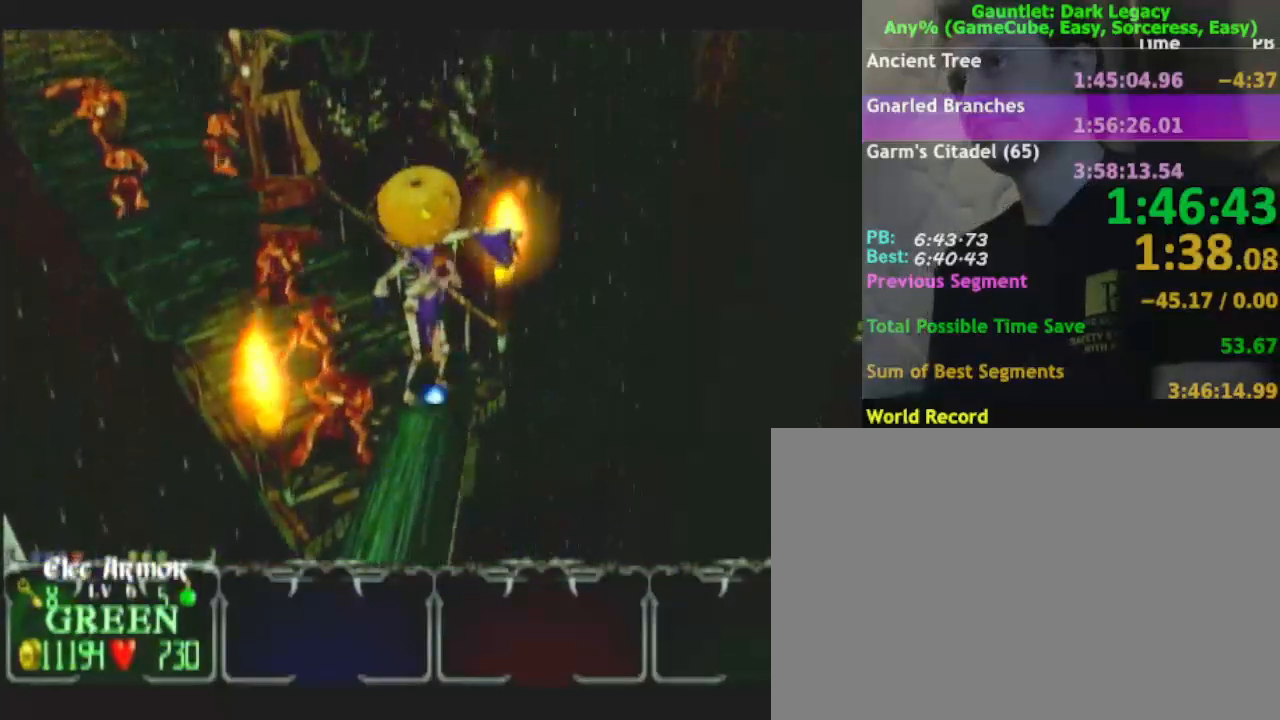
{"dt_ms": 500, "buttons": [], "left_stick": "up-left", "right_stick": "center", "events": [[33, "DPAD_UP", "down"], [100, "DPAD_UP", "up"], [200, "DPAD_UP", "down"], [300, "DPAD_UP", "up"], [450, "DPAD_UP", "down"], [500, "DPAD_UP", "up"]]}
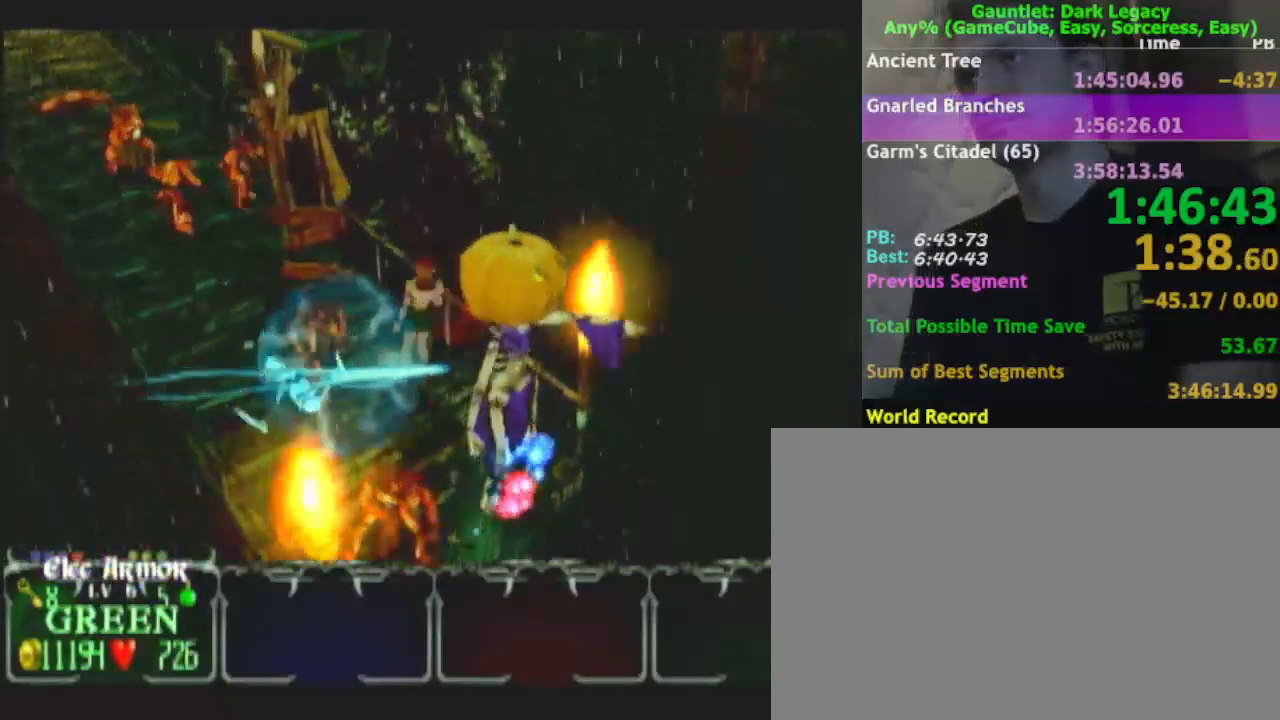
{"dt_ms": 500, "buttons": [], "left_stick": "up-left", "right_stick": "center", "events": [[67, "DPAD_UP", "down"], [67, "left_stick", "left"], [133, "DPAD_UP", "up"], [400, "left_stick", "up-left"]]}
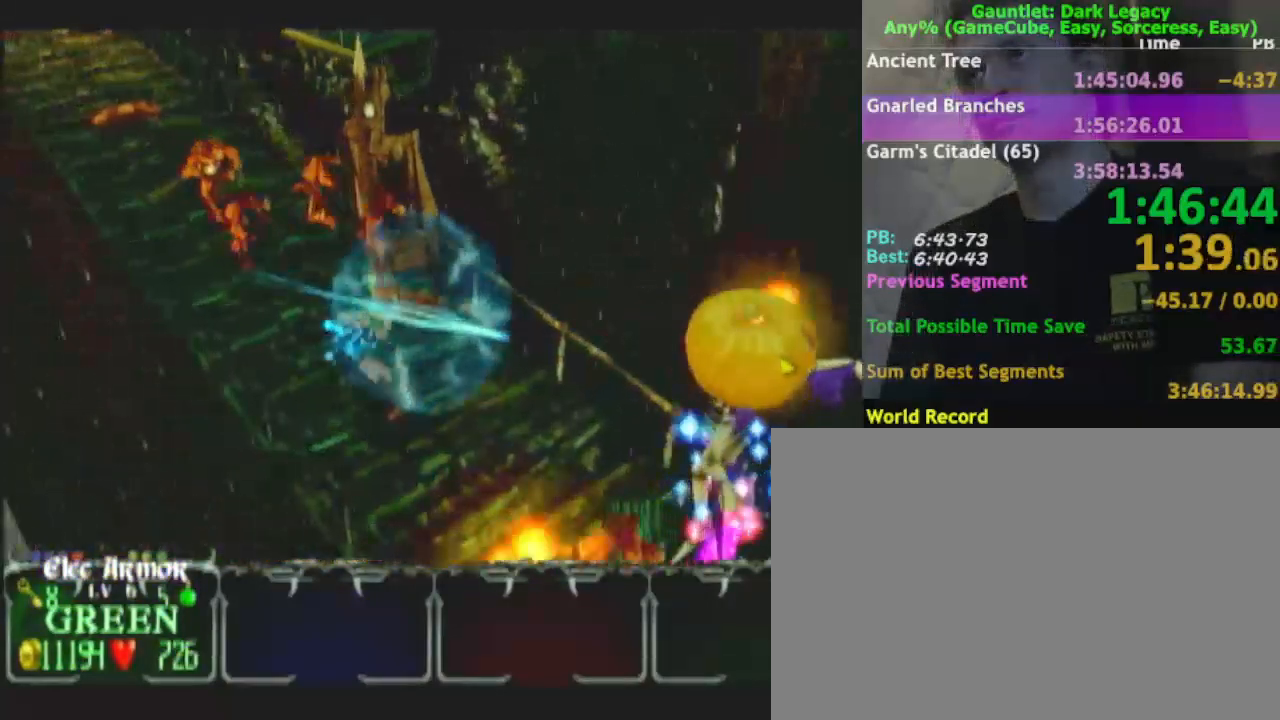
{"dt_ms": 500, "buttons": [], "left_stick": "up-left", "right_stick": "center", "events": []}
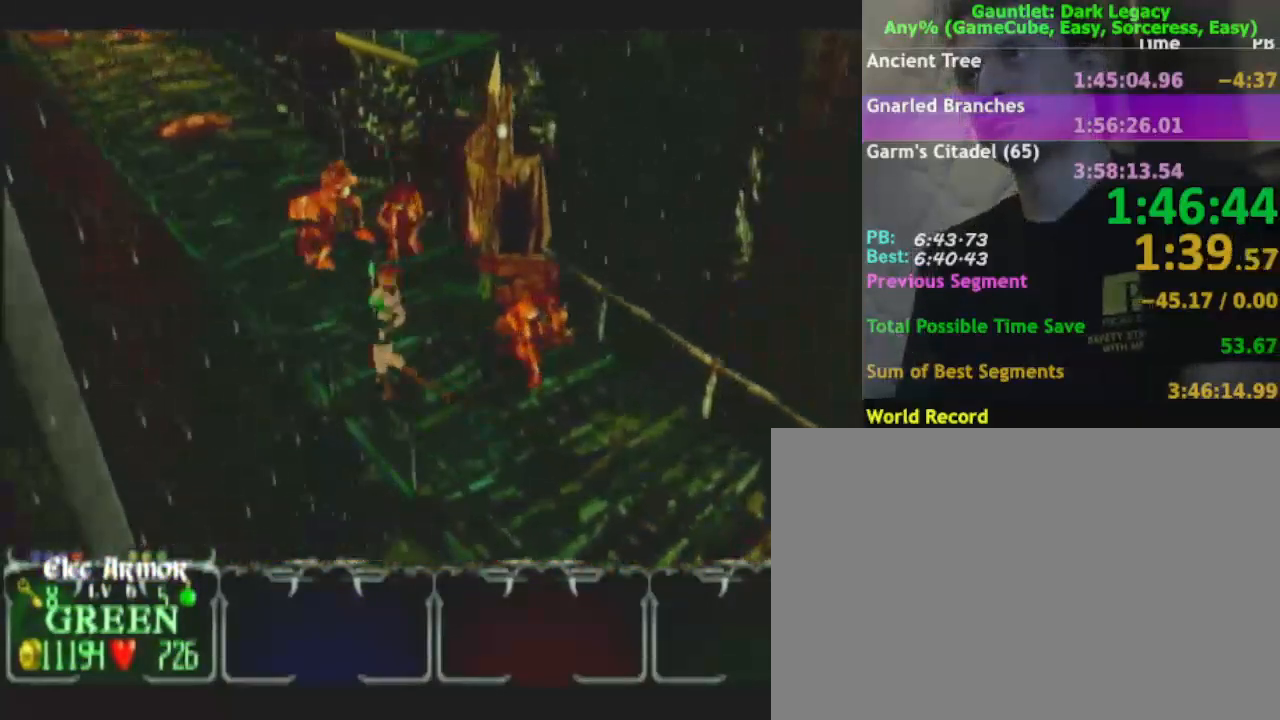
{"dt_ms": 500, "buttons": [], "left_stick": "up-left", "right_stick": "center", "events": []}
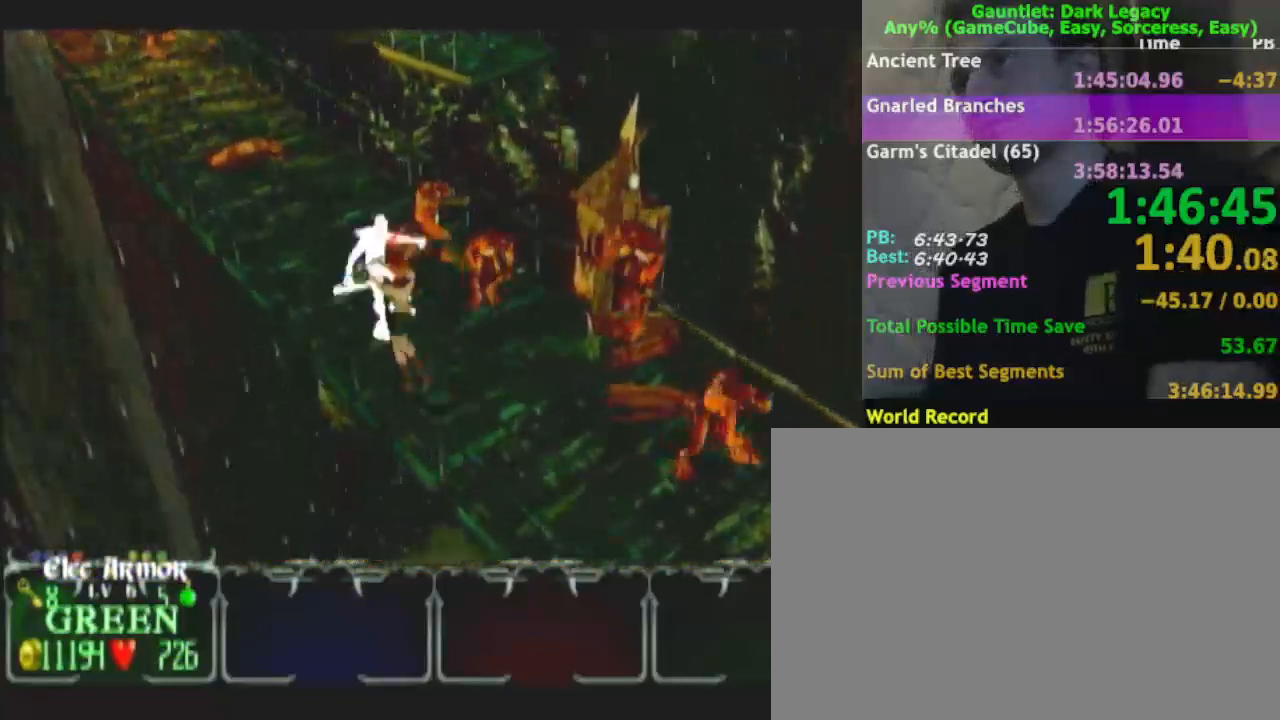
{"dt_ms": 500, "buttons": [], "left_stick": "up-left", "right_stick": "center", "events": []}
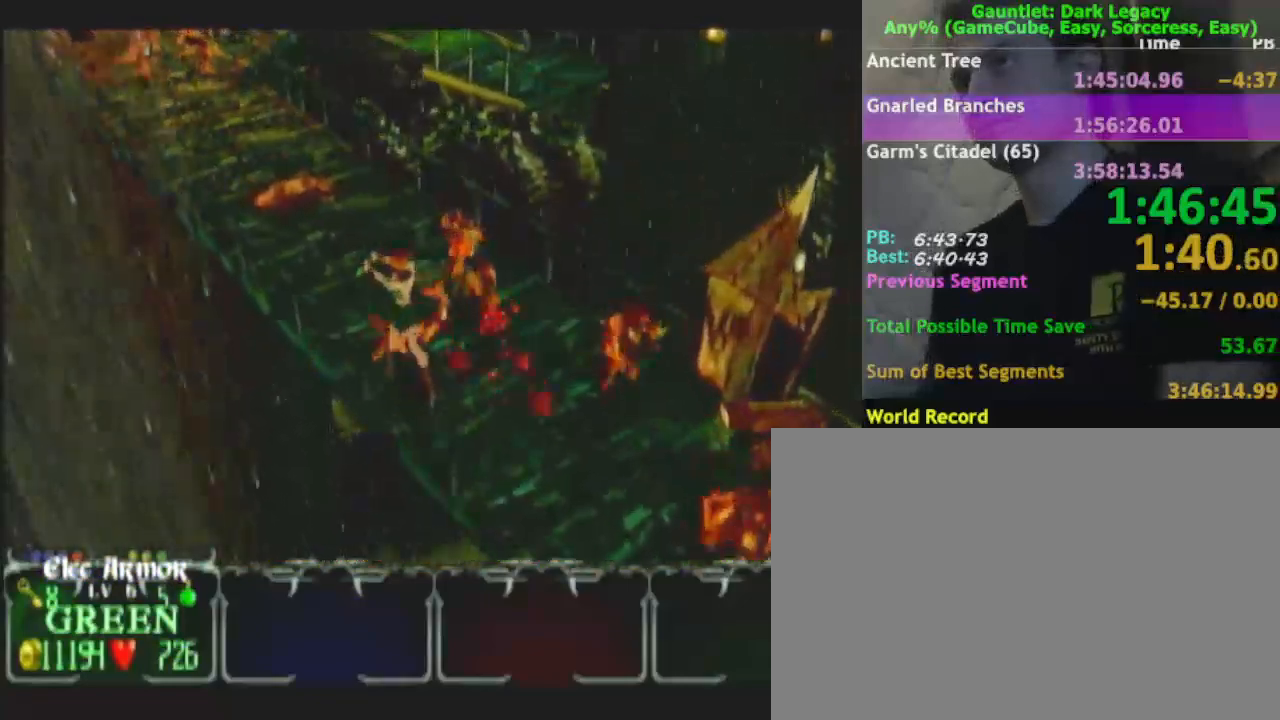
{"dt_ms": 500, "buttons": [], "left_stick": "up-left", "right_stick": "center", "events": []}
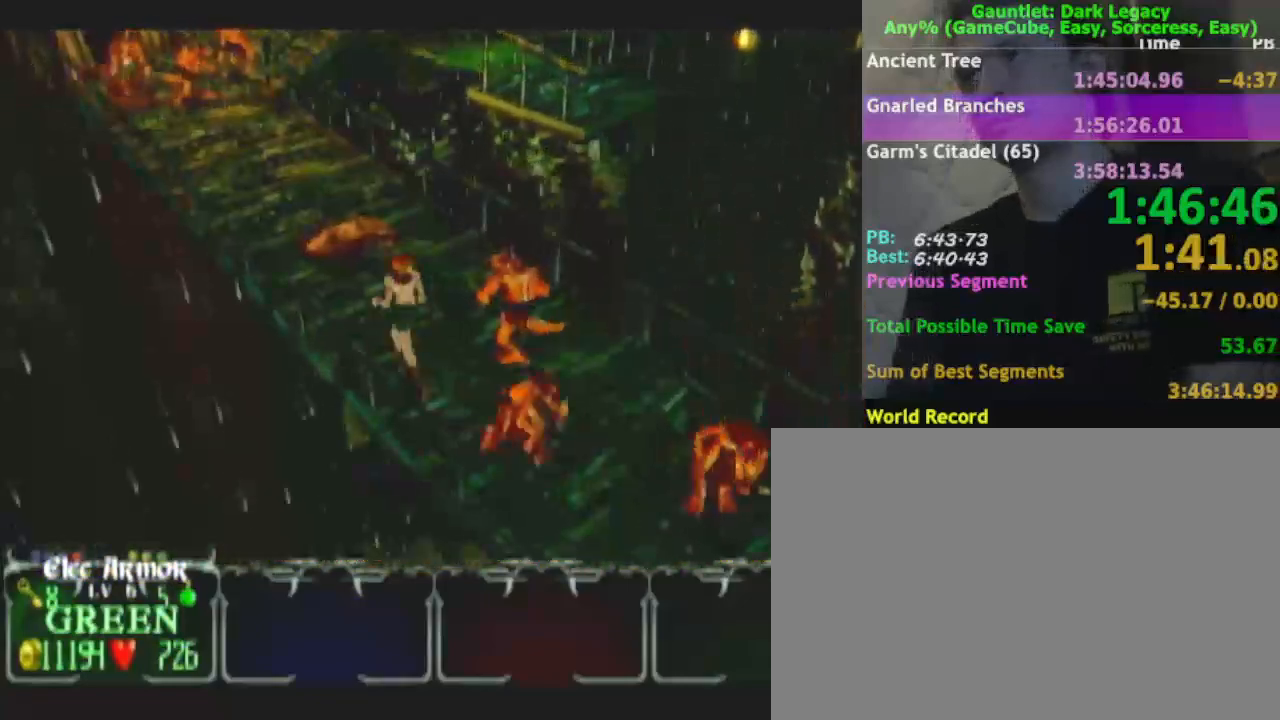
{"dt_ms": 500, "buttons": [], "left_stick": "up-left", "right_stick": "center", "events": []}
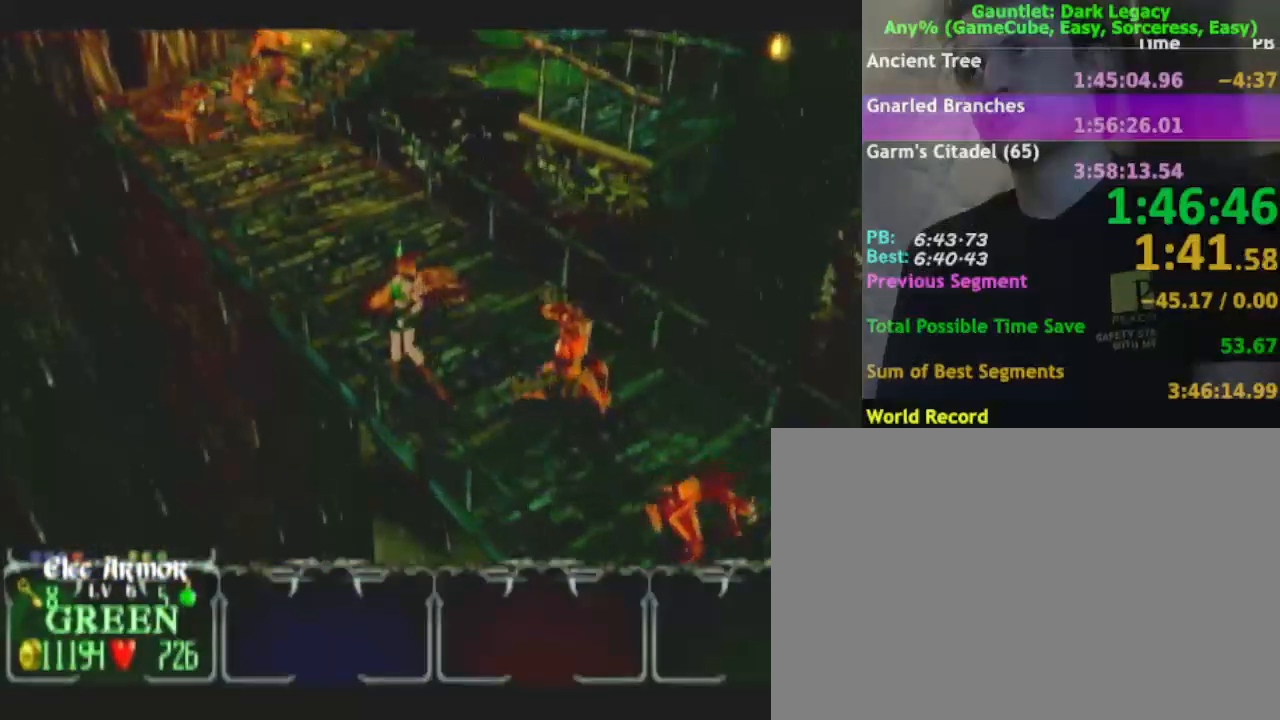
{"dt_ms": 500, "buttons": [], "left_stick": "up-left", "right_stick": "center", "events": []}
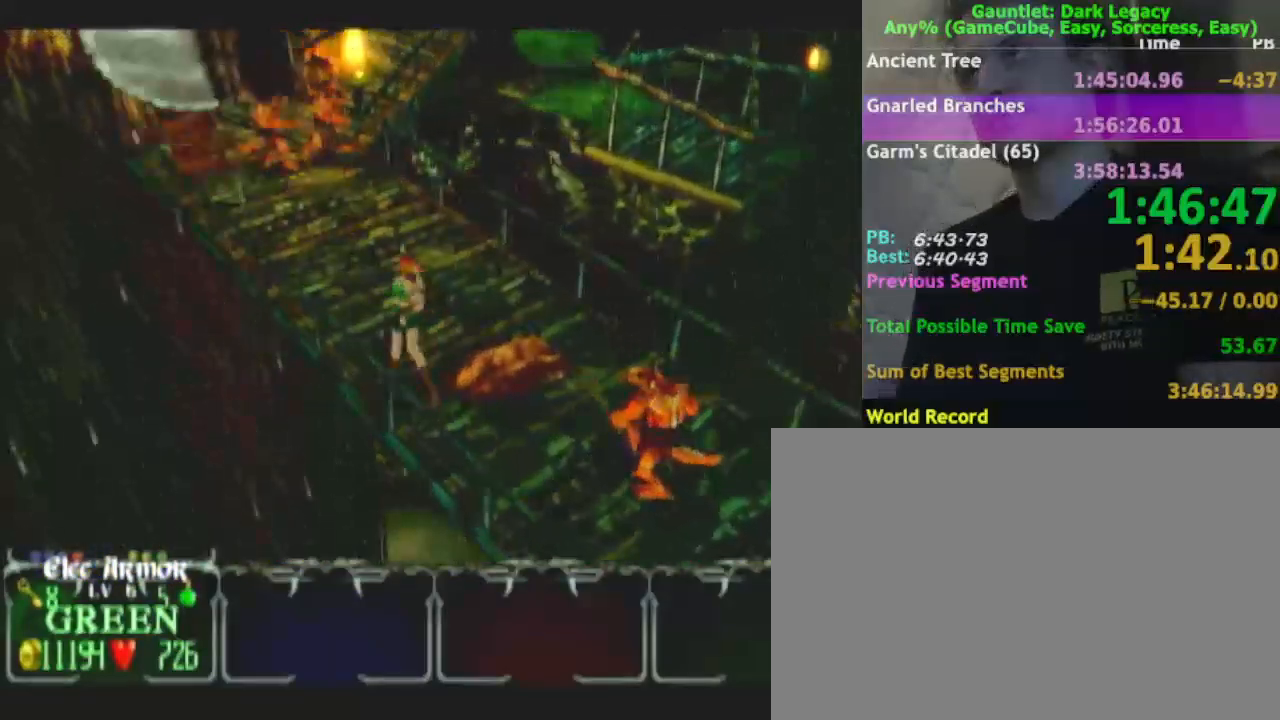
{"dt_ms": 500, "buttons": [], "left_stick": "up", "right_stick": "center", "events": [[467, "left_stick", "up"]]}
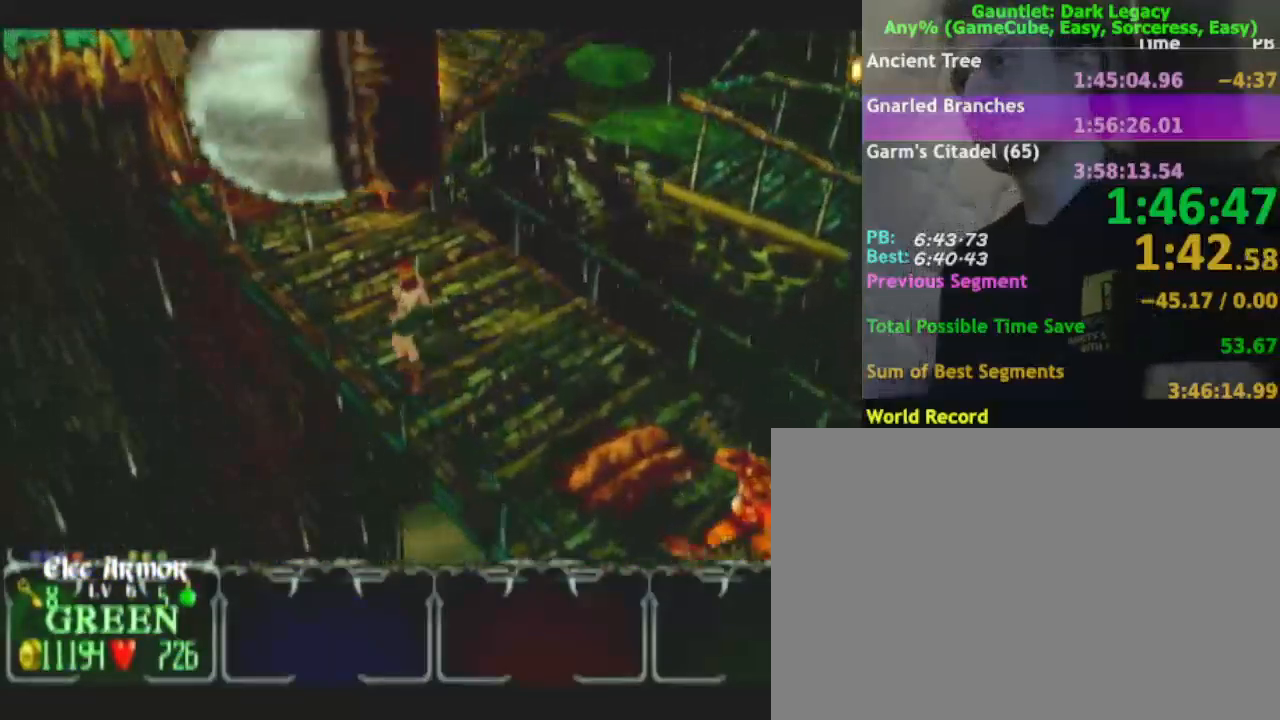
{"dt_ms": 500, "buttons": [], "left_stick": "up", "right_stick": "center", "events": []}
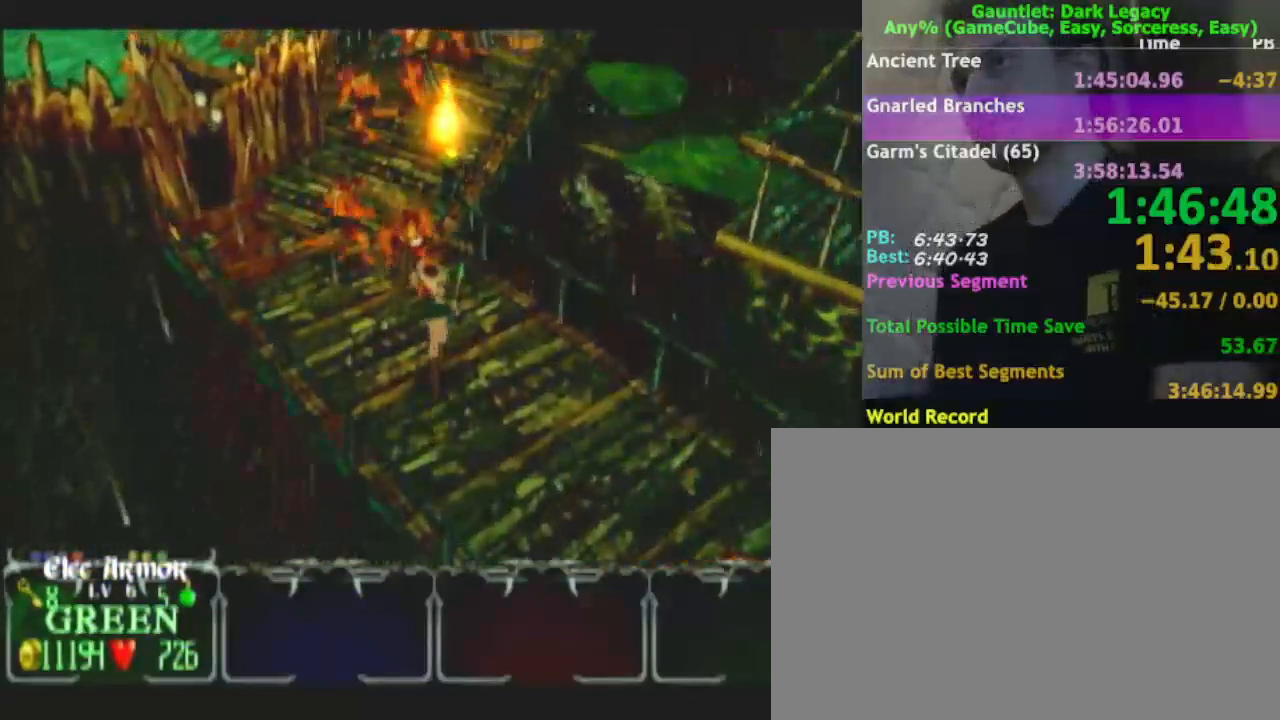
{"dt_ms": 500, "buttons": [], "left_stick": "up", "right_stick": "center", "events": [[117, "DPAD_UP", "down"], [150, "left_stick", "up-left"], [183, "DPAD_UP", "up"], [250, "DPAD_UP", "down"], [350, "DPAD_UP", "up"], [433, "left_stick", "up"]]}
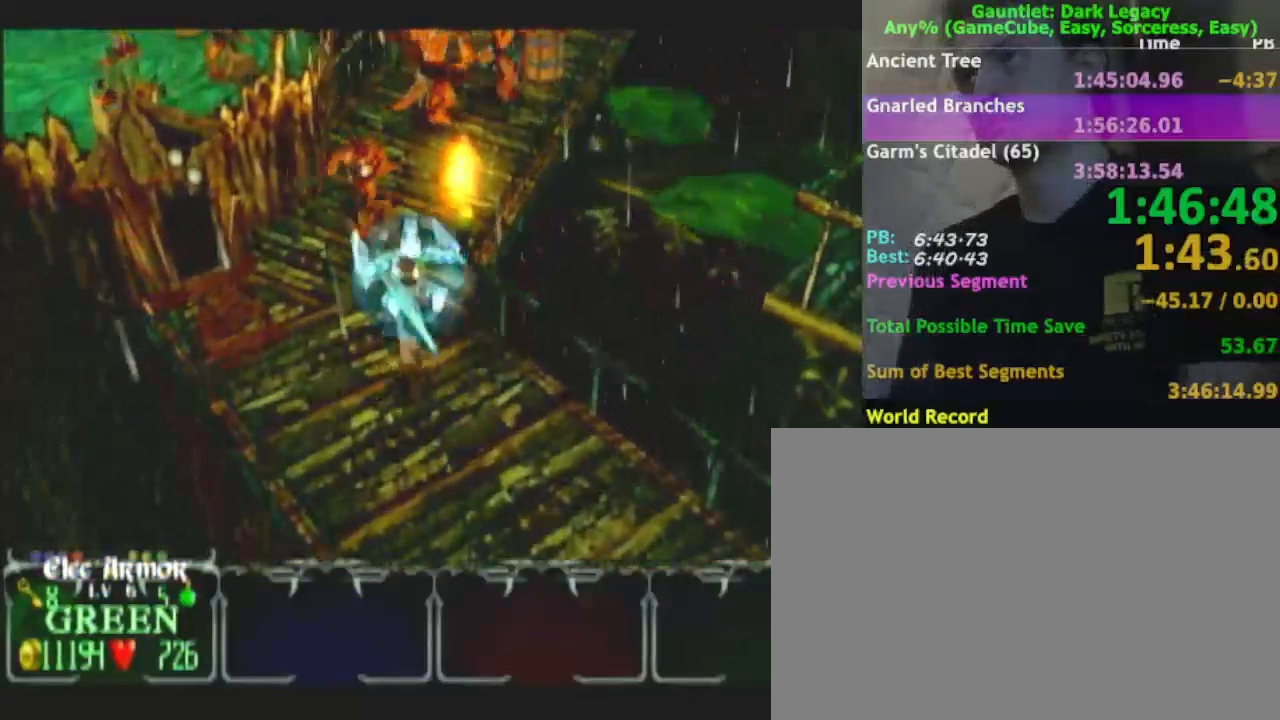
{"dt_ms": 500, "buttons": [], "left_stick": "up", "right_stick": "center", "events": [[17, "DPAD_UP", "down"], [50, "left_stick", "up-left"], [83, "DPAD_UP", "up"], [133, "DPAD_UP", "down"], [150, "left_stick", "up"], [233, "DPAD_UP", "up"]]}
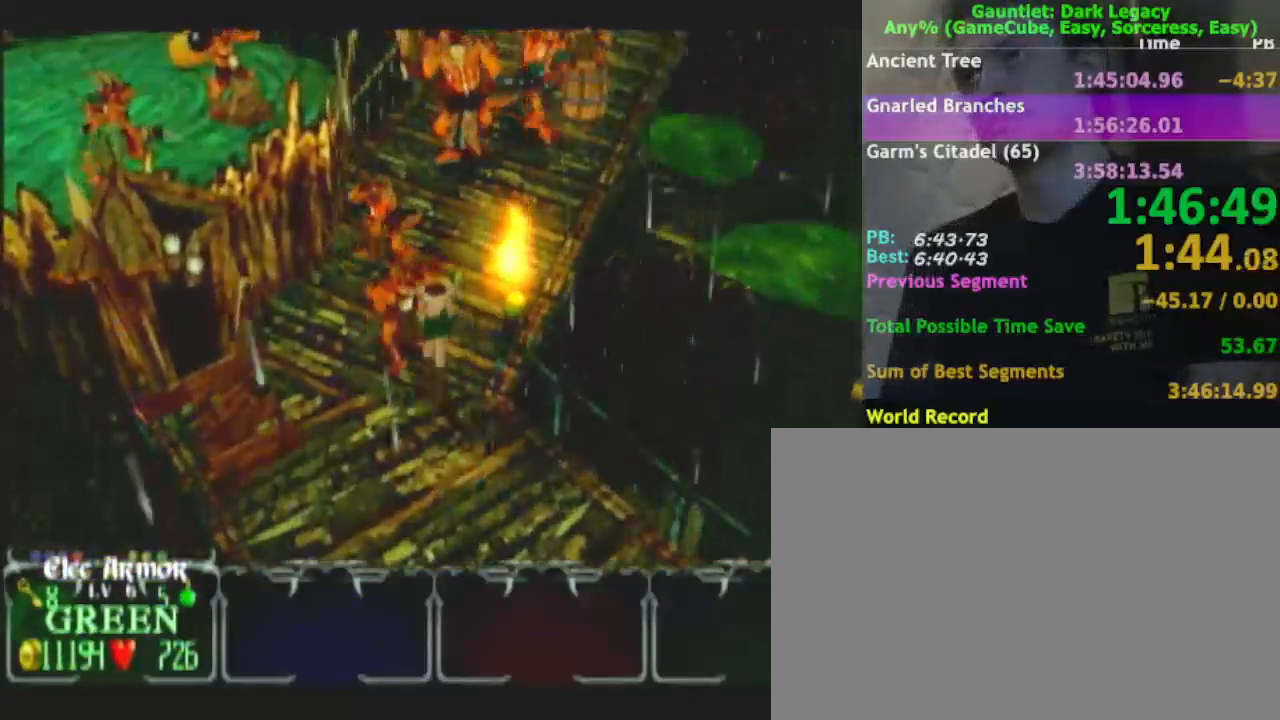
{"dt_ms": 500, "buttons": [], "left_stick": "up-right", "right_stick": "center", "events": [[50, "DPAD_UP", "down"], [100, "DPAD_UP", "up"], [167, "DPAD_UP", "down"], [267, "DPAD_UP", "up"], [283, "left_stick", "up-right"]]}
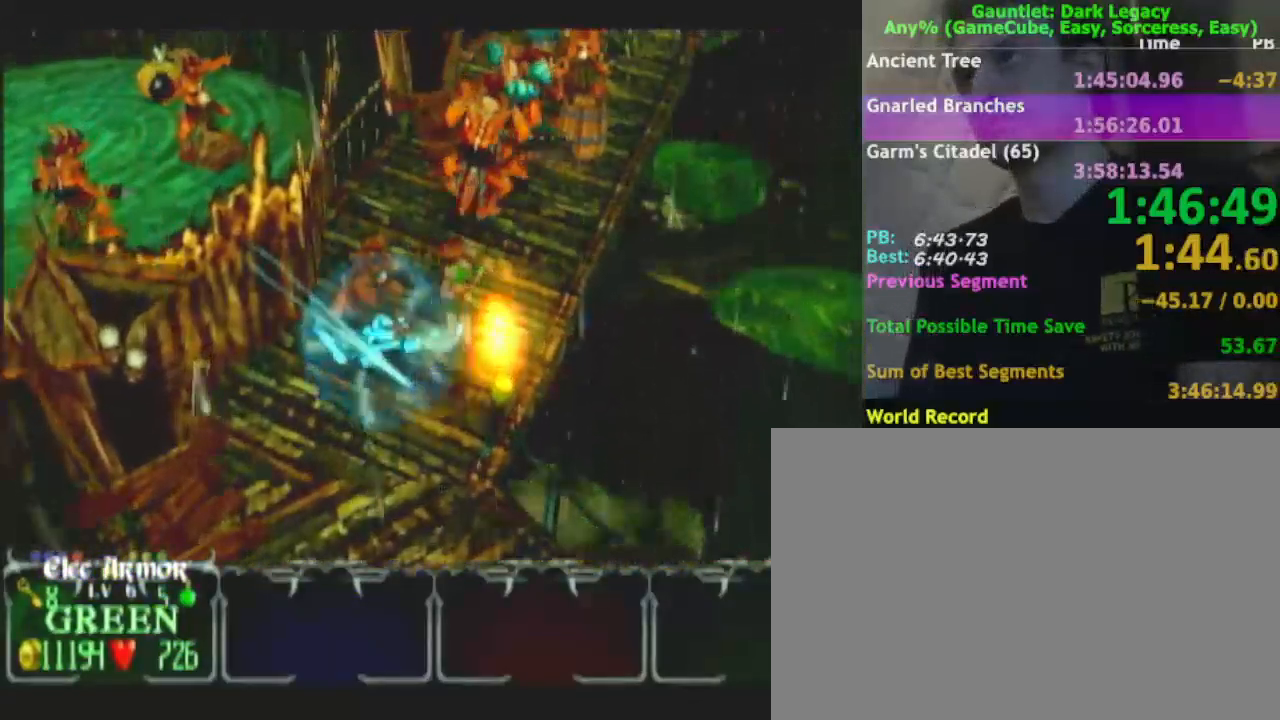
{"dt_ms": 500, "buttons": [], "left_stick": "right", "right_stick": "center", "events": [[367, "left_stick", "right"]]}